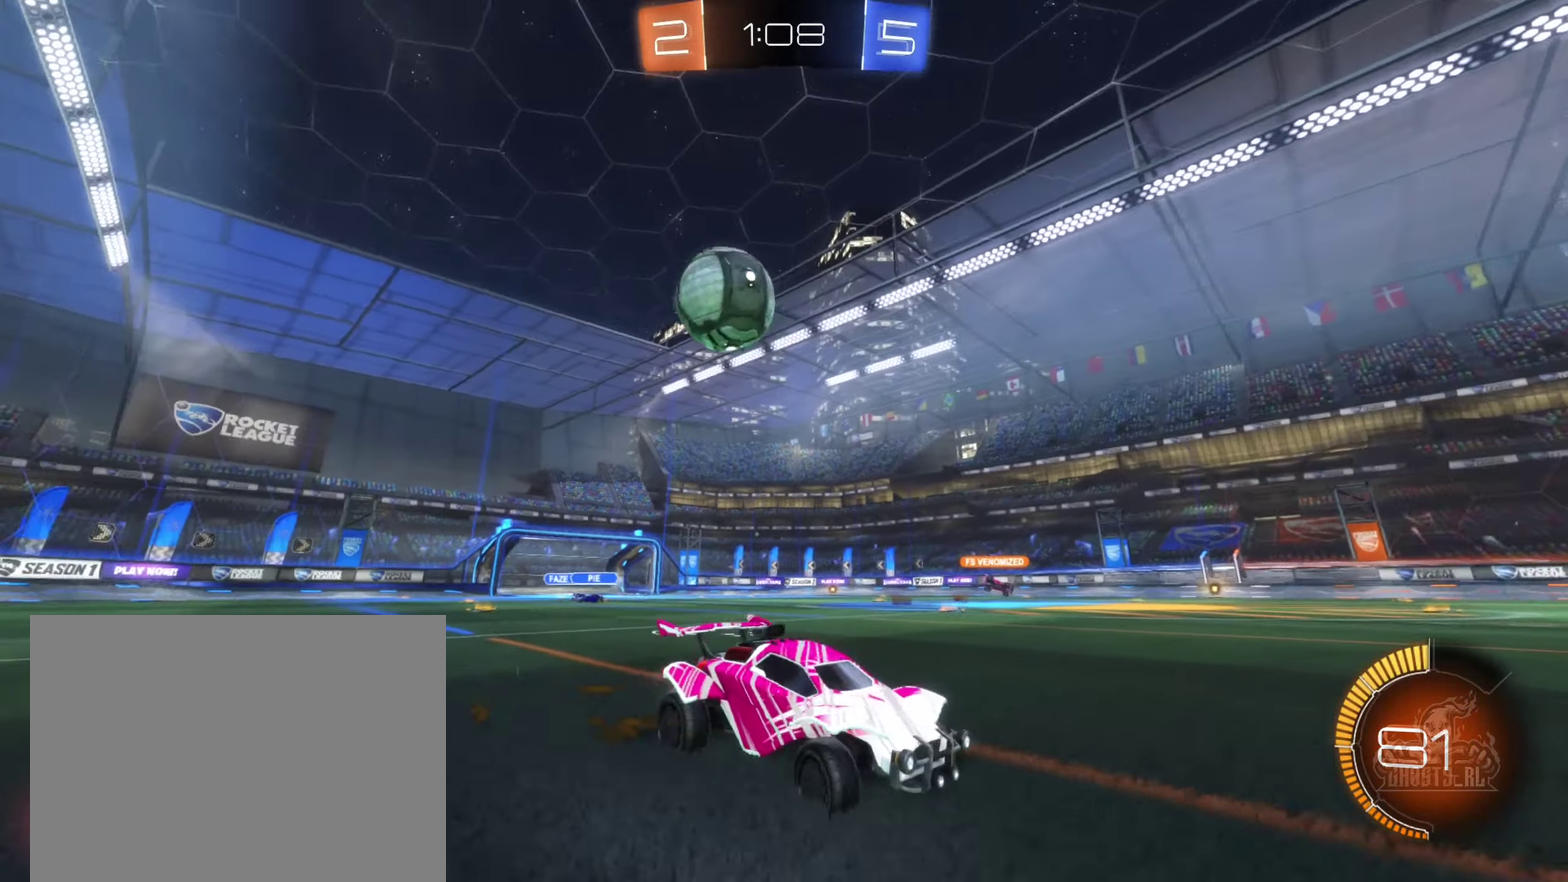
Gameplay with a controller (Xbox layout); each line is a JSON object with the inputs held at the frame after it. "events" lists button and stick changes between this image and that frame as [ms after this image, input, new state], when the widget could be followed in between.
{"buttons": ["R2"], "left_stick": "center", "right_stick": "center", "events": [[383, "L1", "up"], [433, "left_stick", "center"]]}
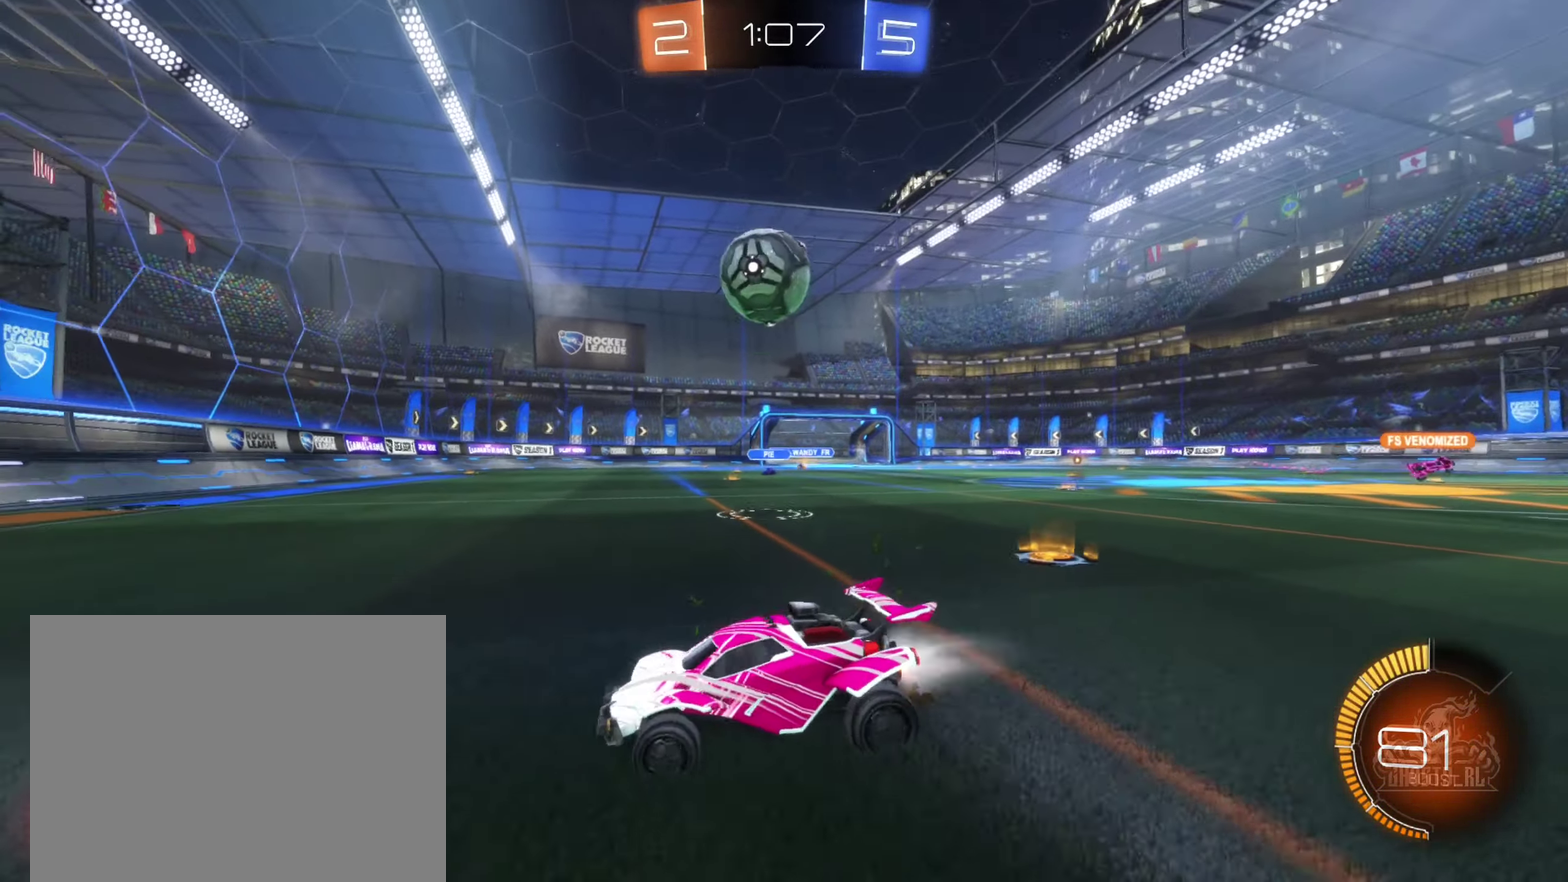
{"buttons": ["R2"], "left_stick": "right", "right_stick": "center", "events": [[17, "B", "down"], [67, "left_stick", "right"], [117, "B", "up"]]}
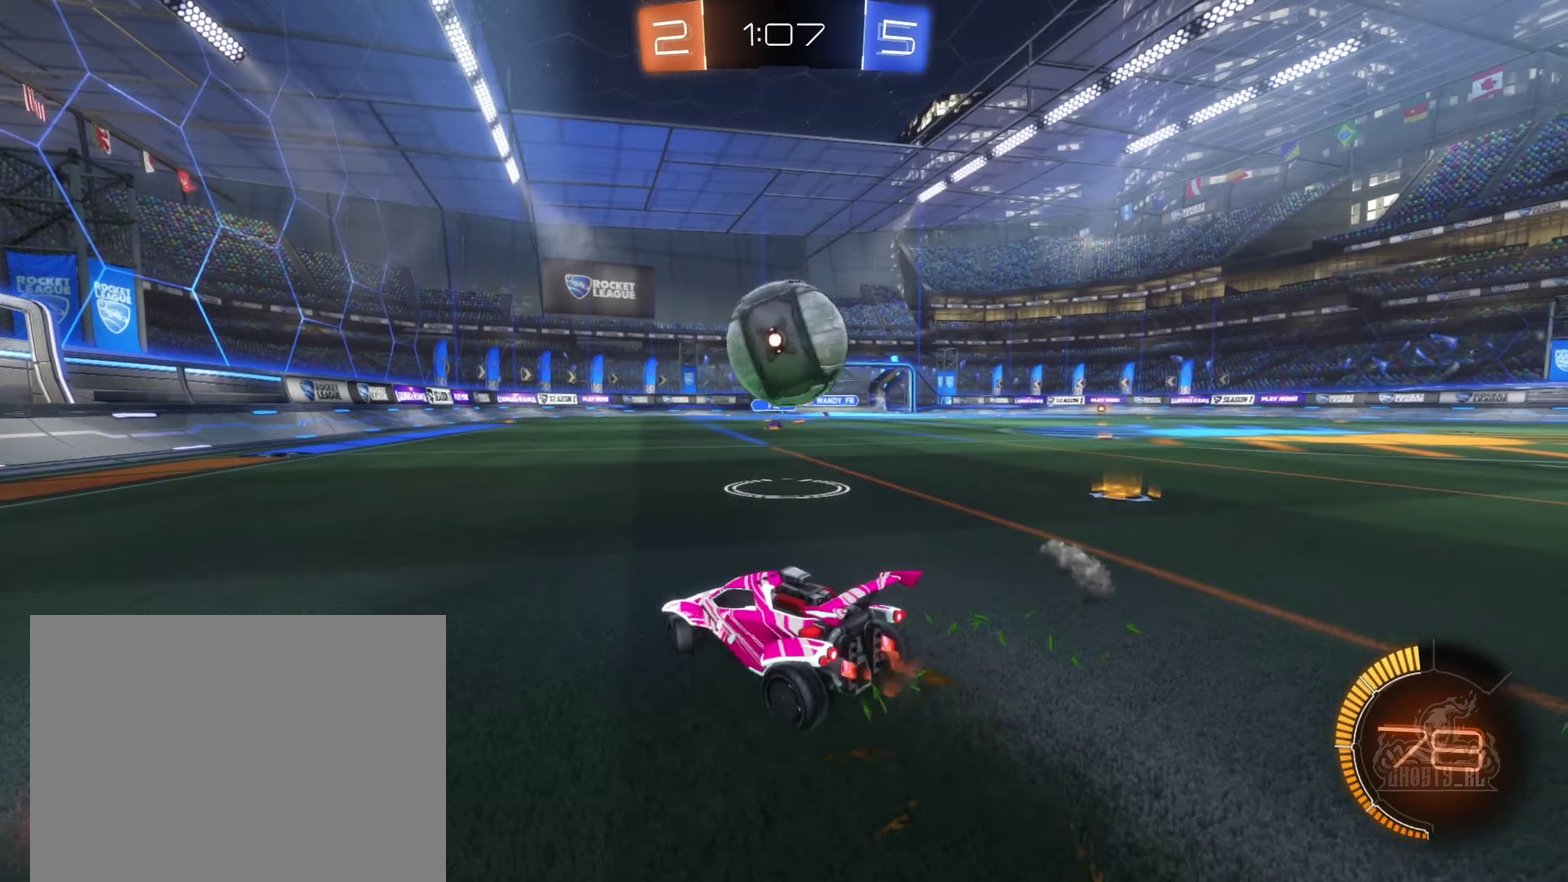
{"buttons": [], "left_stick": "center", "right_stick": "center", "events": [[134, "A", "down"], [234, "A", "up"], [234, "left_stick", "up-right"], [267, "R2", "up"], [284, "A", "down"], [317, "left_stick", "up"], [434, "A", "up"], [450, "left_stick", "center"]]}
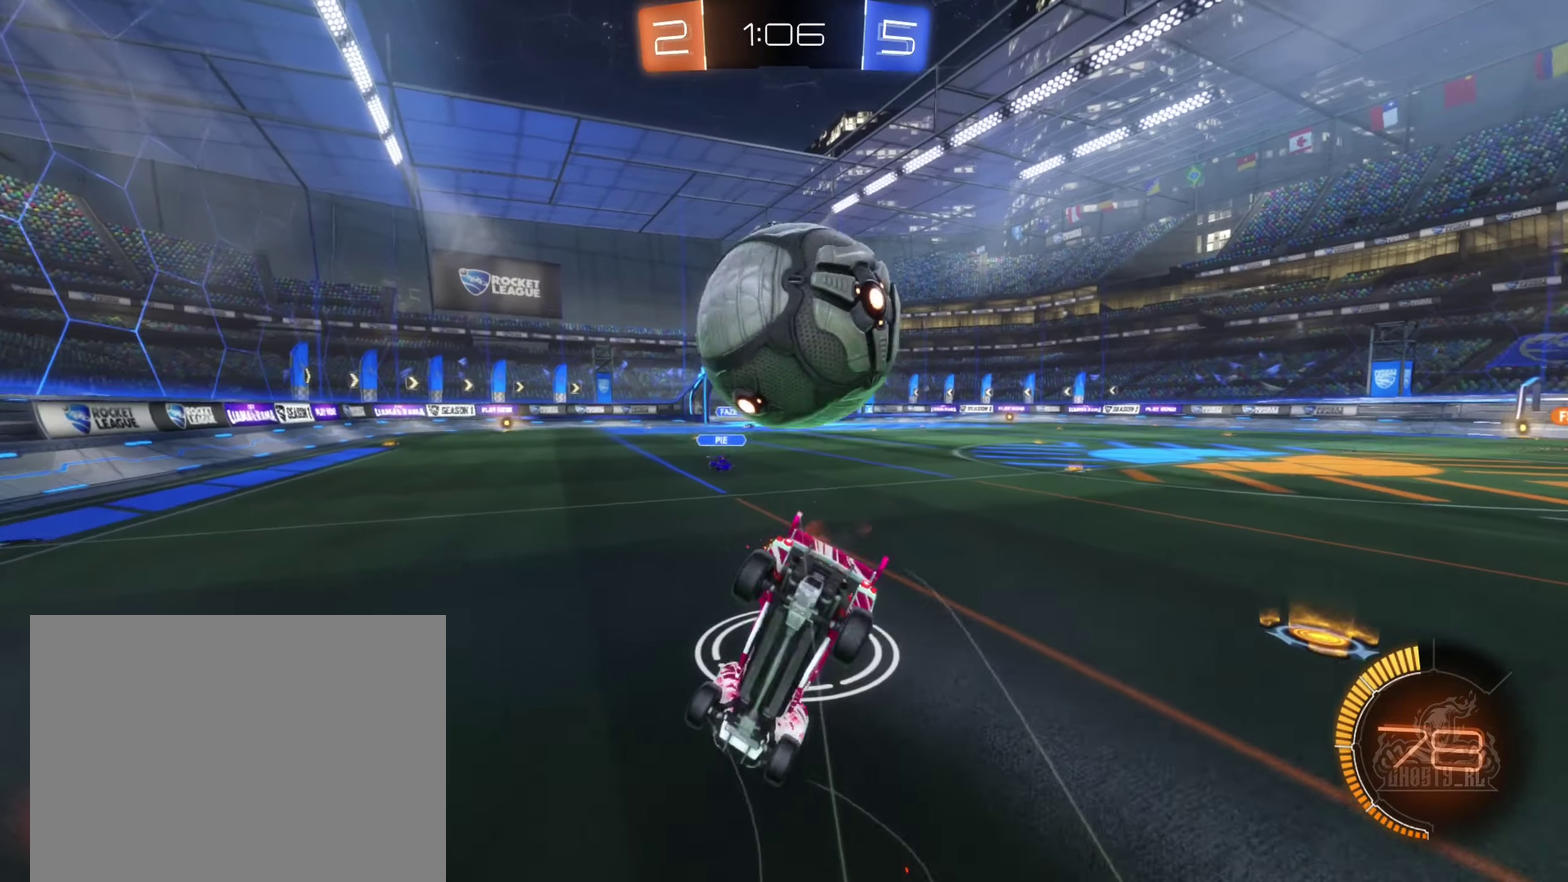
{"buttons": [], "left_stick": "center", "right_stick": "center", "events": []}
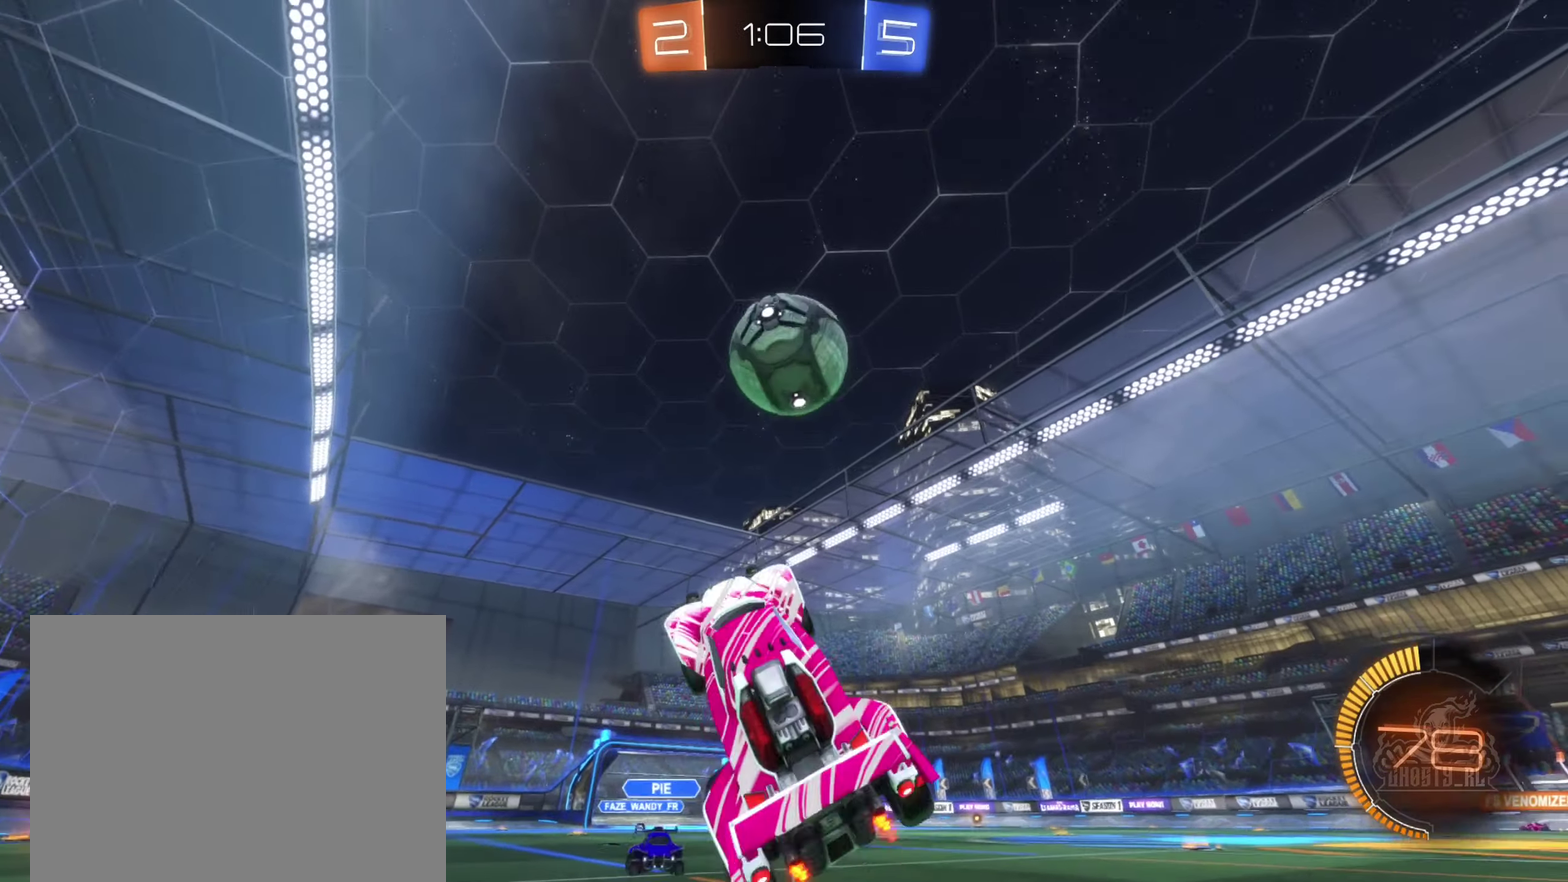
{"buttons": ["R2"], "left_stick": "center", "right_stick": "center", "events": [[284, "R2", "down"]]}
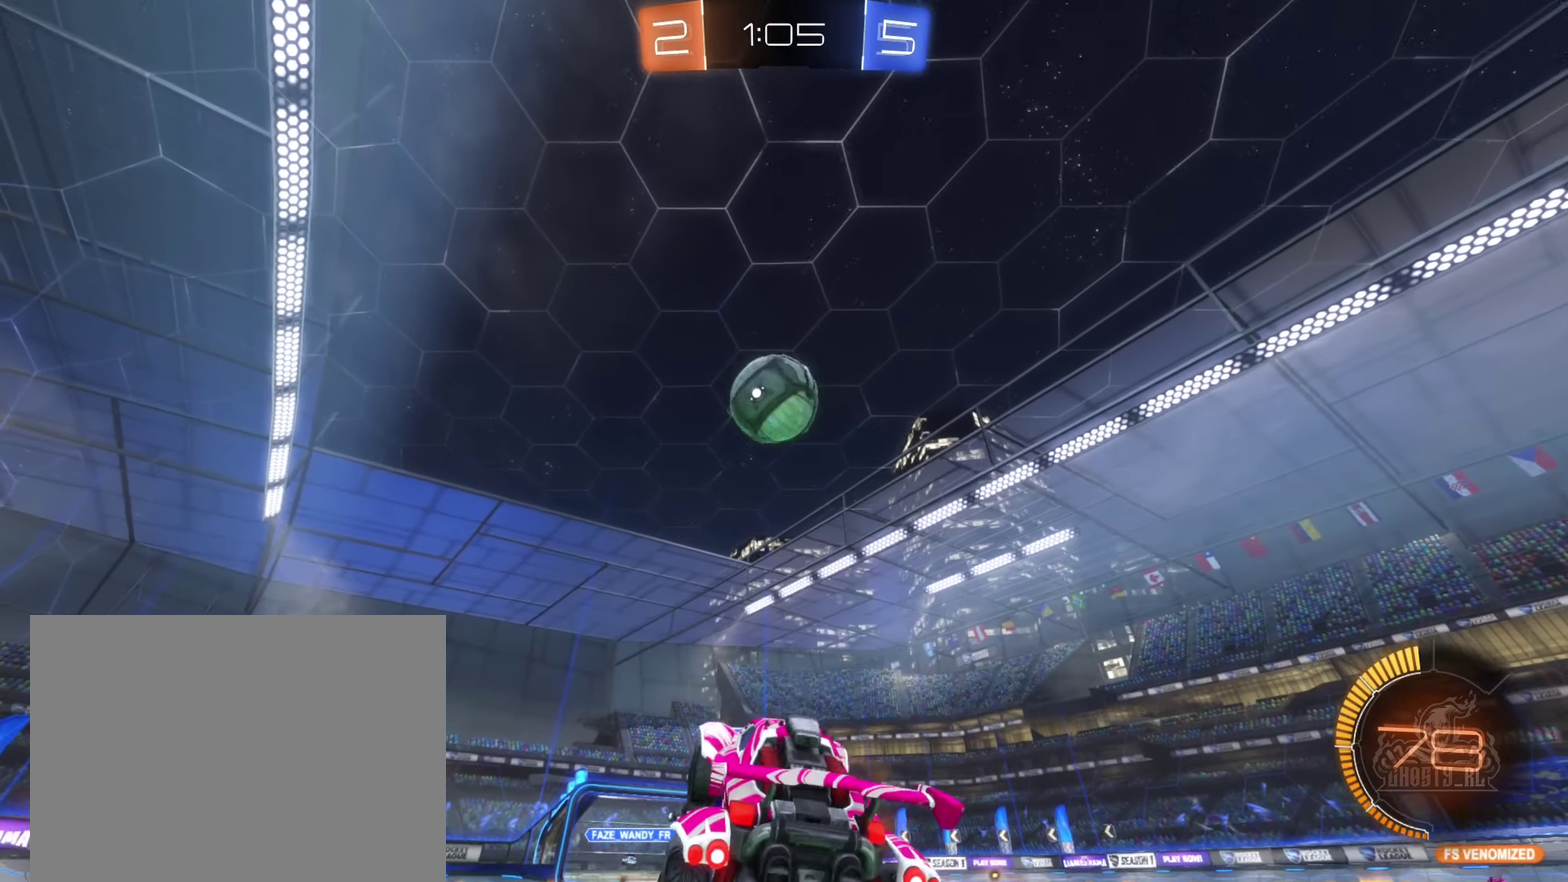
{"buttons": ["B", "R2"], "left_stick": "center", "right_stick": "center", "events": [[217, "B", "down"]]}
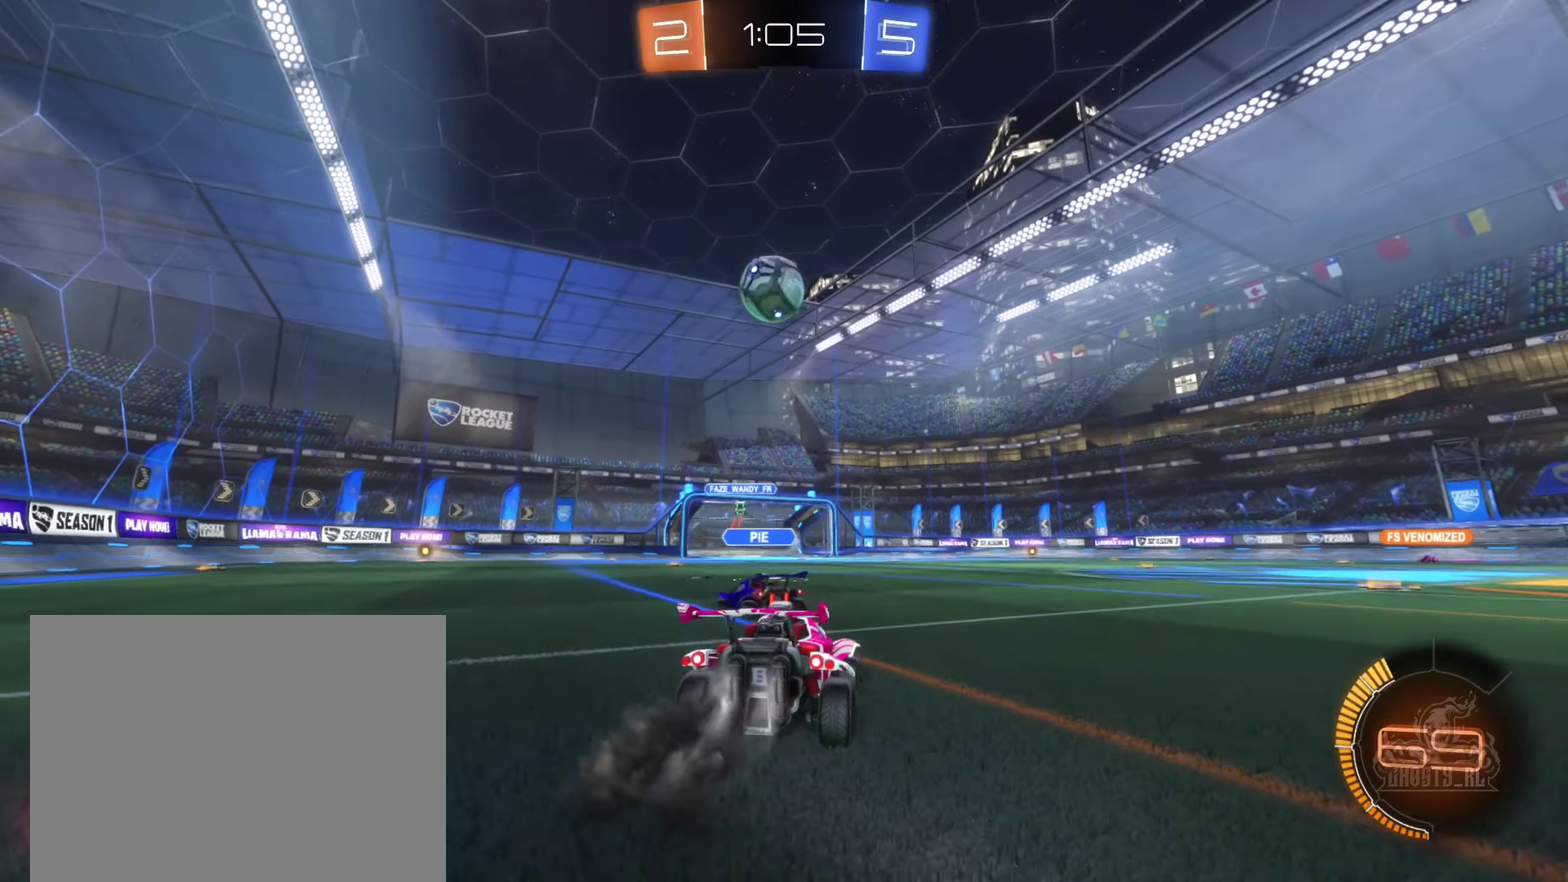
{"buttons": ["B", "R2"], "left_stick": "center", "right_stick": "center", "events": [[134, "left_stick", "down-left"], [184, "A", "down"], [284, "left_stick", "down"], [350, "left_stick", "down-left"], [400, "A", "up"], [500, "left_stick", "center"]]}
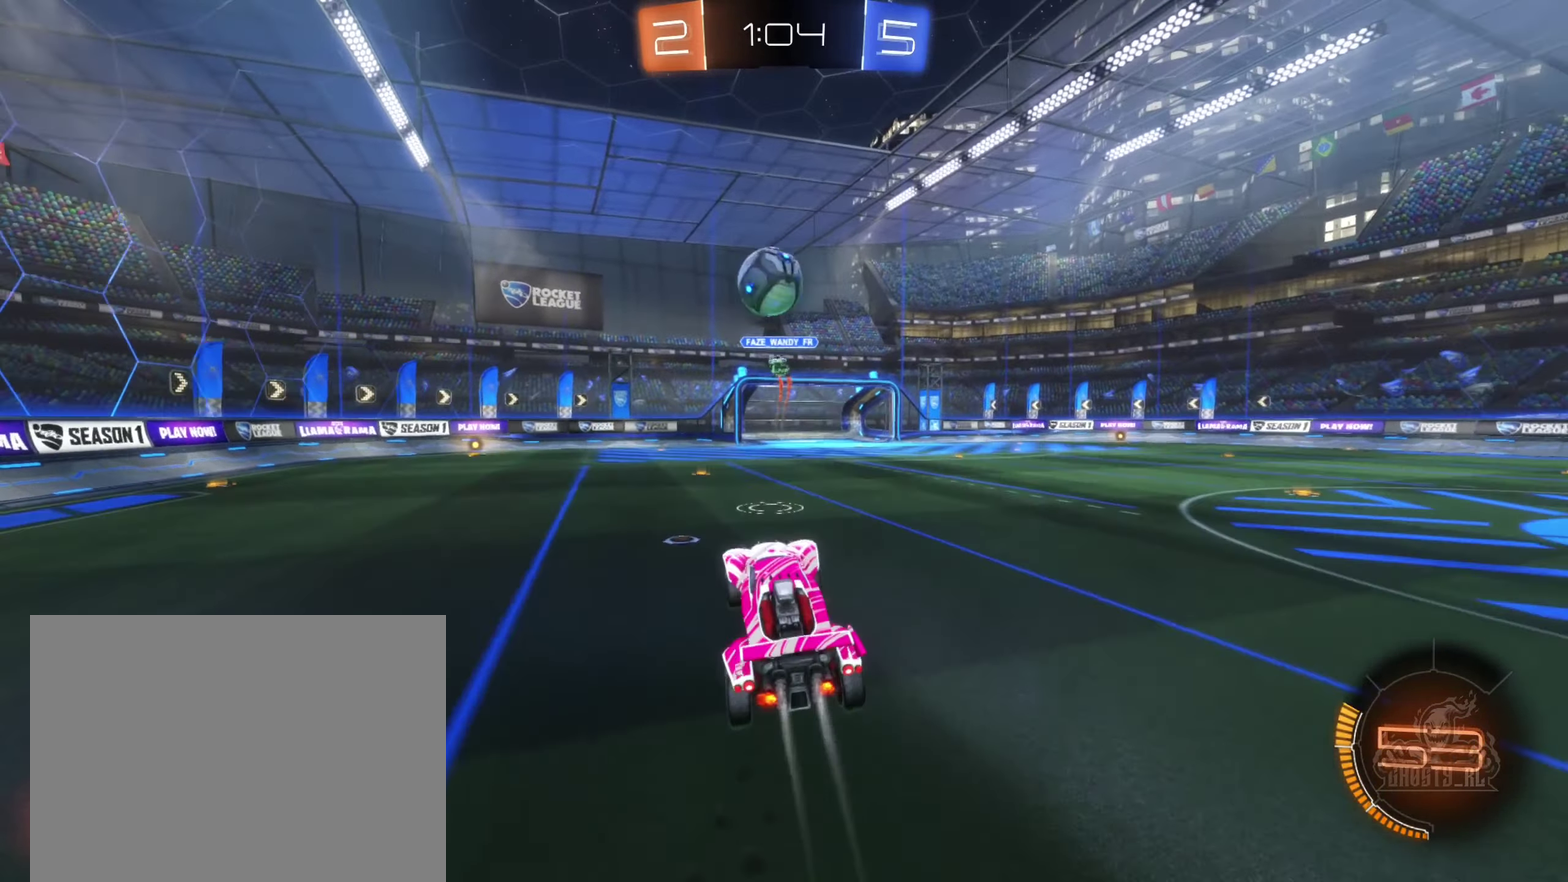
{"buttons": [], "left_stick": "center", "right_stick": "center", "events": [[317, "left_stick", "up-right"], [400, "left_stick", "center"], [417, "R2", "up"], [450, "B", "up"]]}
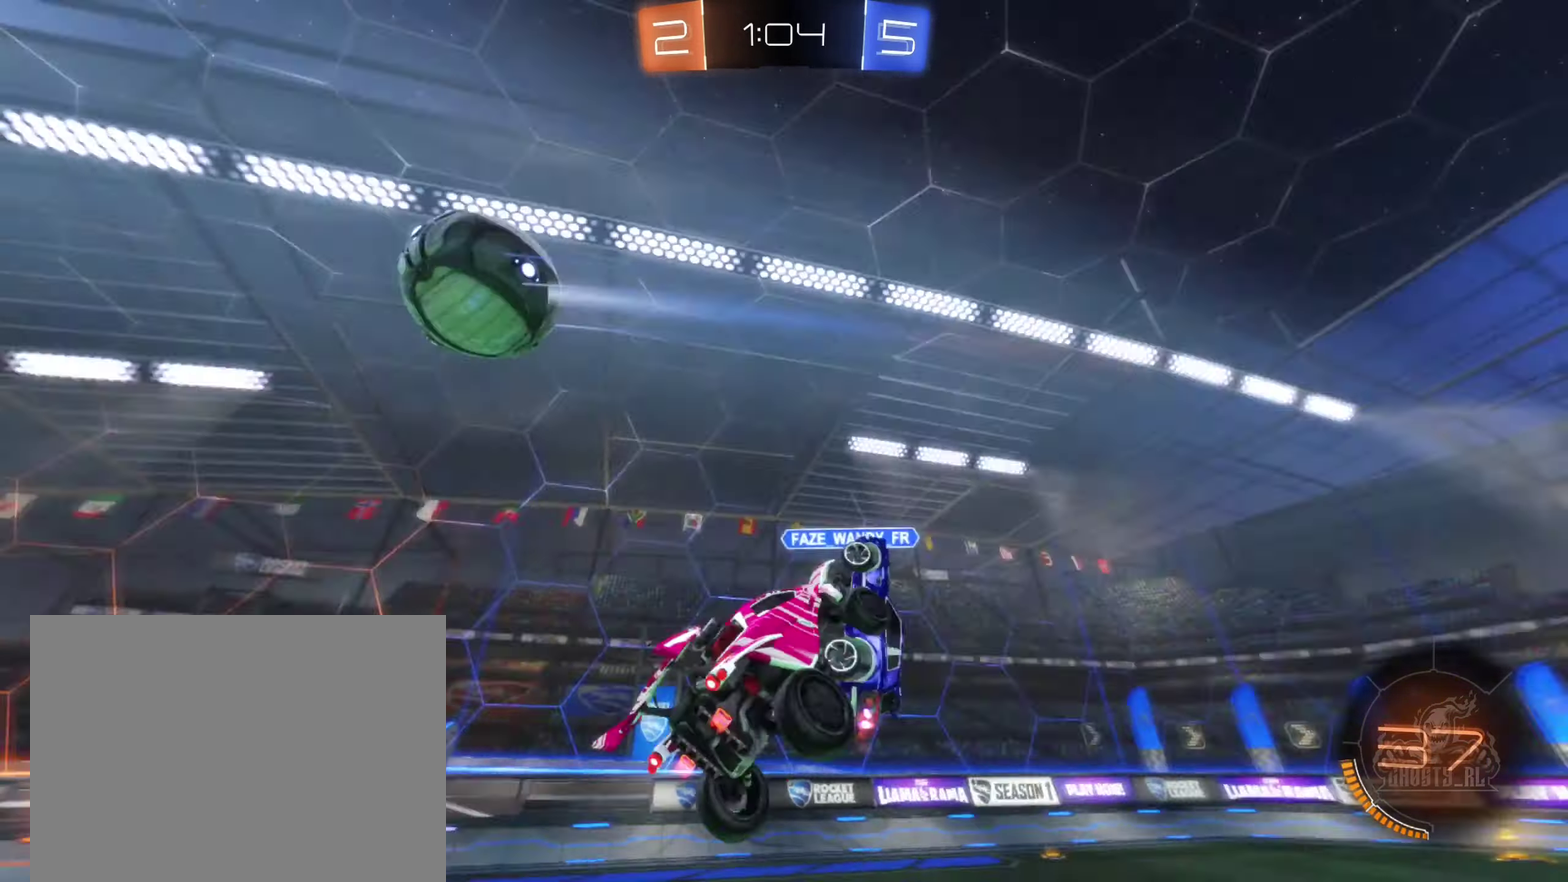
{"buttons": [], "left_stick": "center", "right_stick": "center", "events": [[100, "left_stick", "up"], [284, "left_stick", "center"]]}
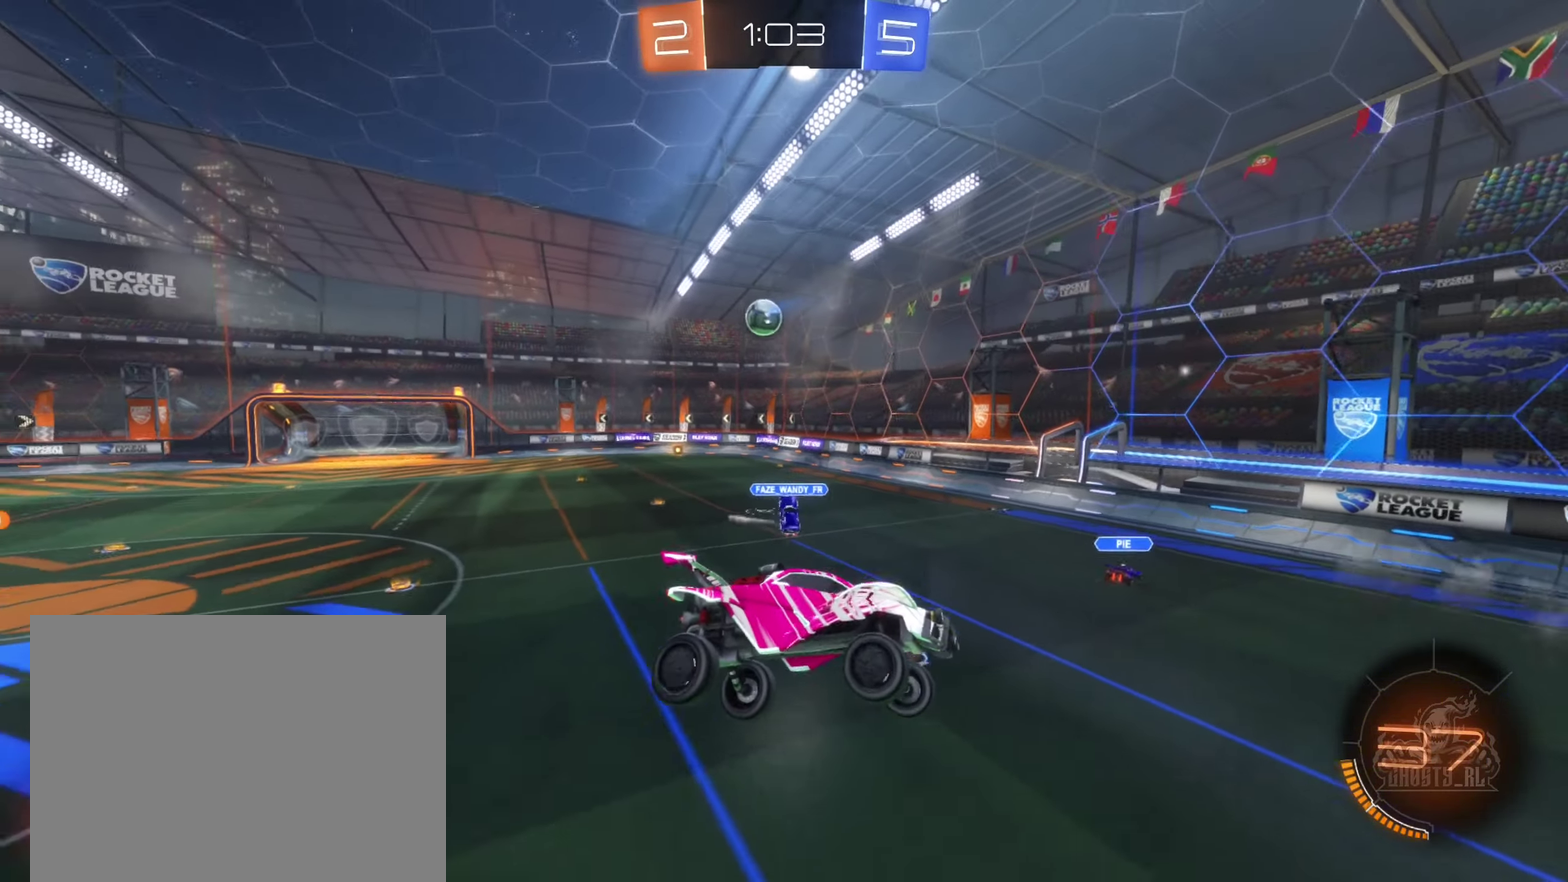
{"buttons": [], "left_stick": "center", "right_stick": "center", "events": [[50, "left_stick", "right"], [150, "left_stick", "center"]]}
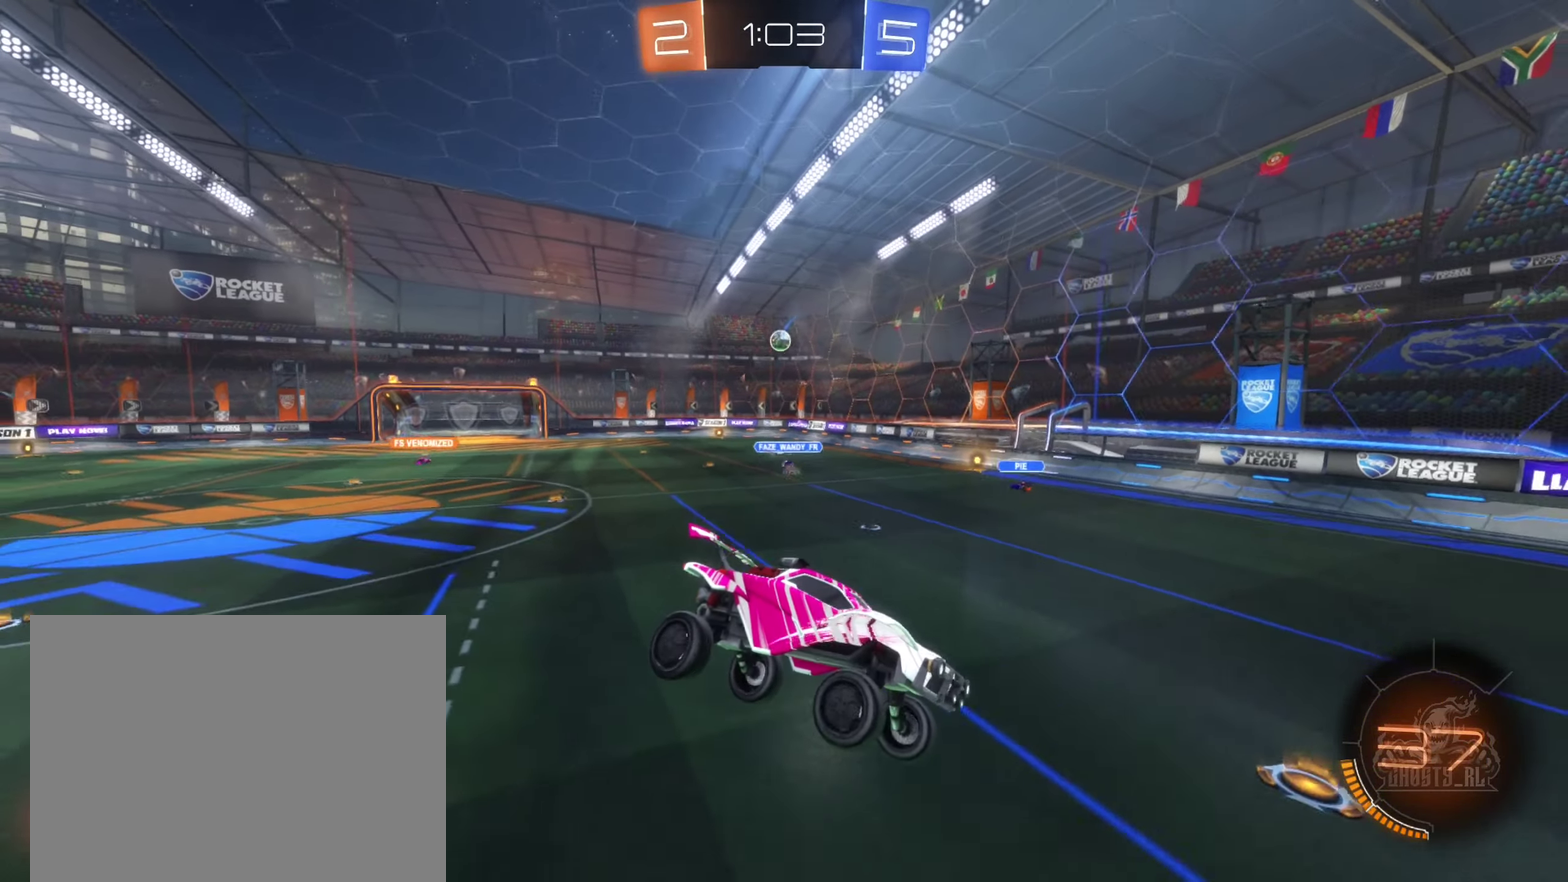
{"buttons": [], "left_stick": "center", "right_stick": "center", "events": []}
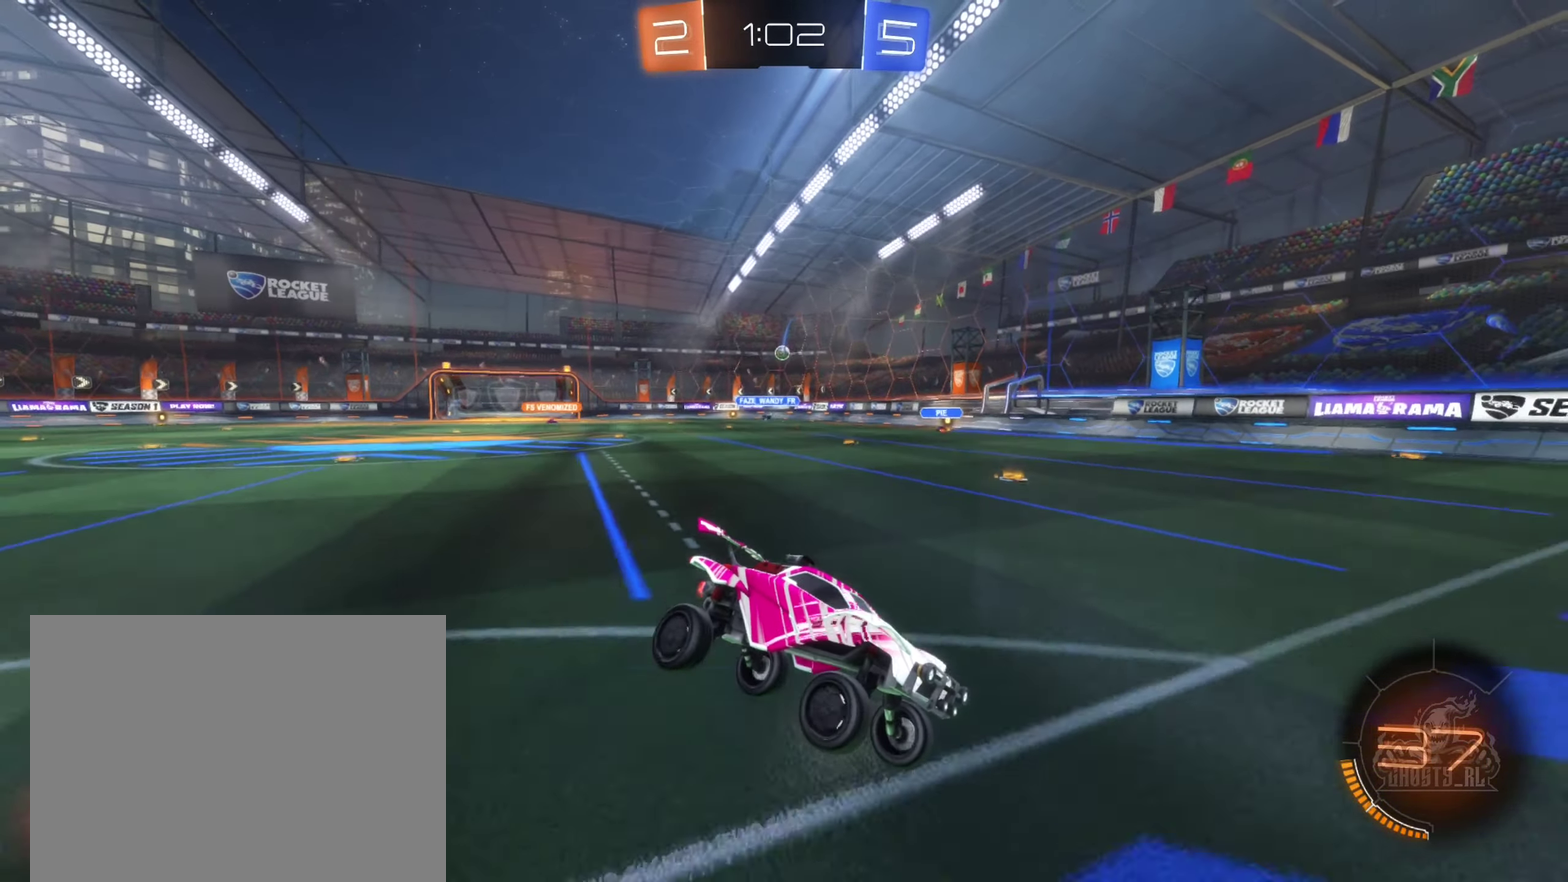
{"buttons": ["R2"], "left_stick": "left", "right_stick": "center", "events": [[17, "left_stick", "left"], [84, "R2", "down"], [200, "L1", "down"], [350, "L1", "up"]]}
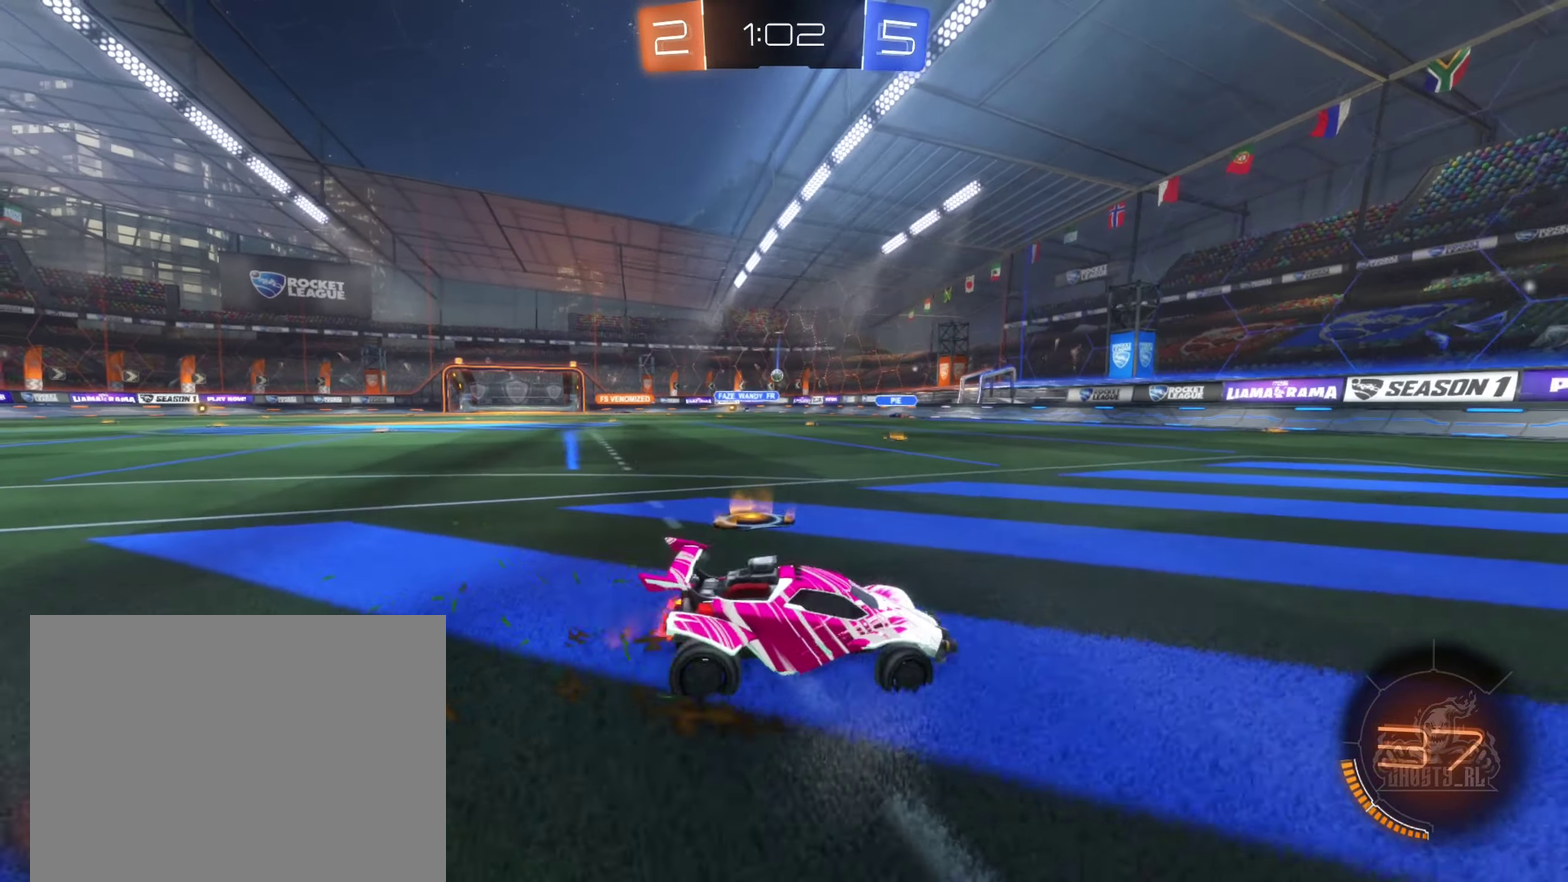
{"buttons": ["R2"], "left_stick": "left", "right_stick": "center", "events": []}
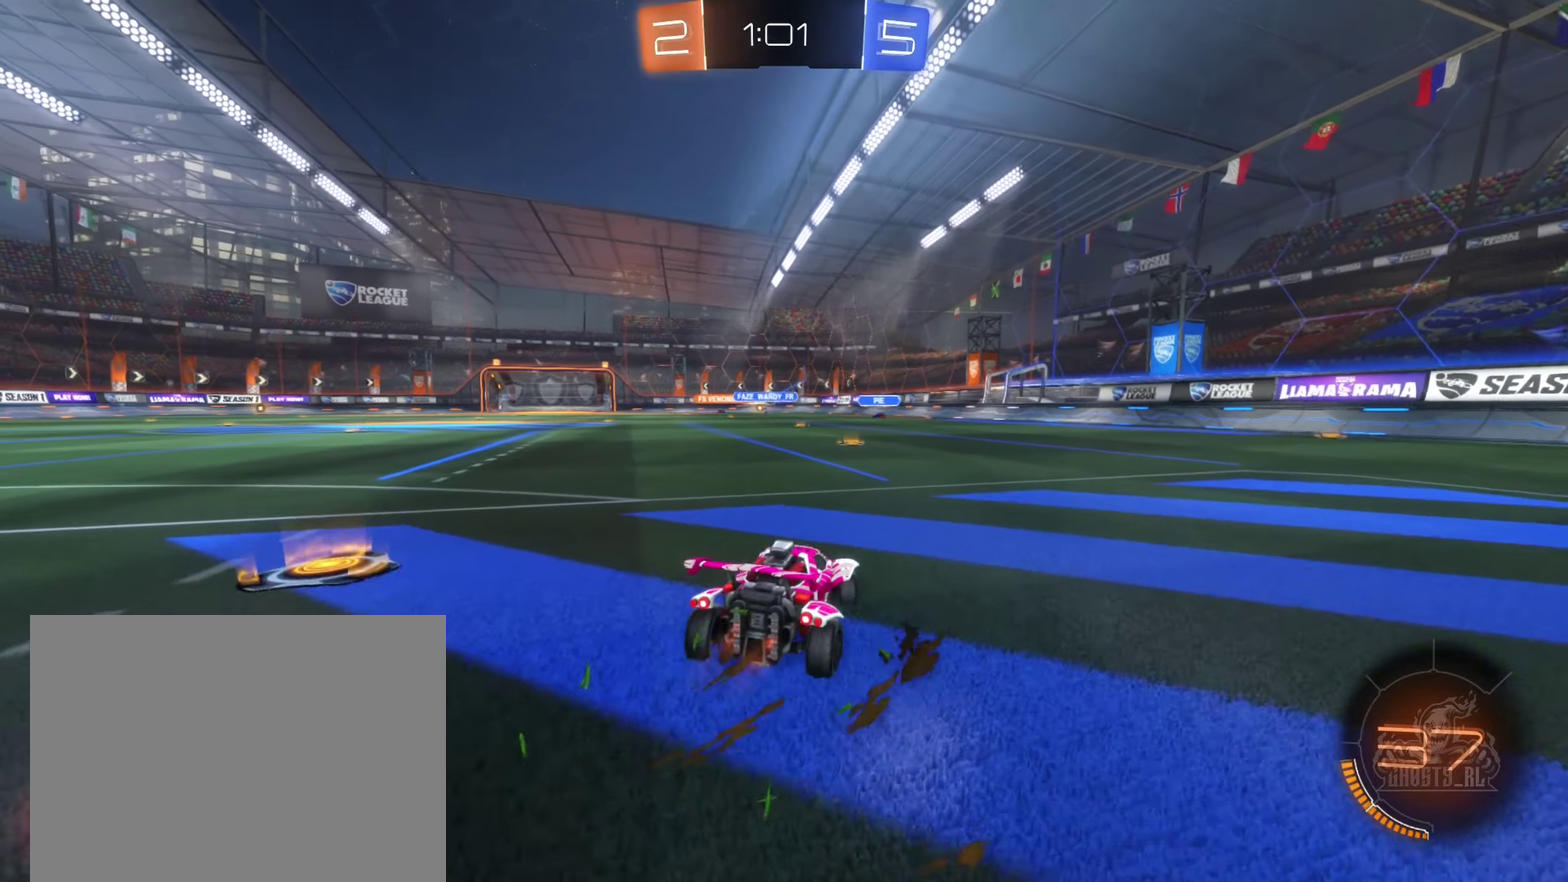
{"buttons": ["R2"], "left_stick": "left", "right_stick": "center", "events": [[16, "left_stick", "center"], [433, "left_stick", "left"]]}
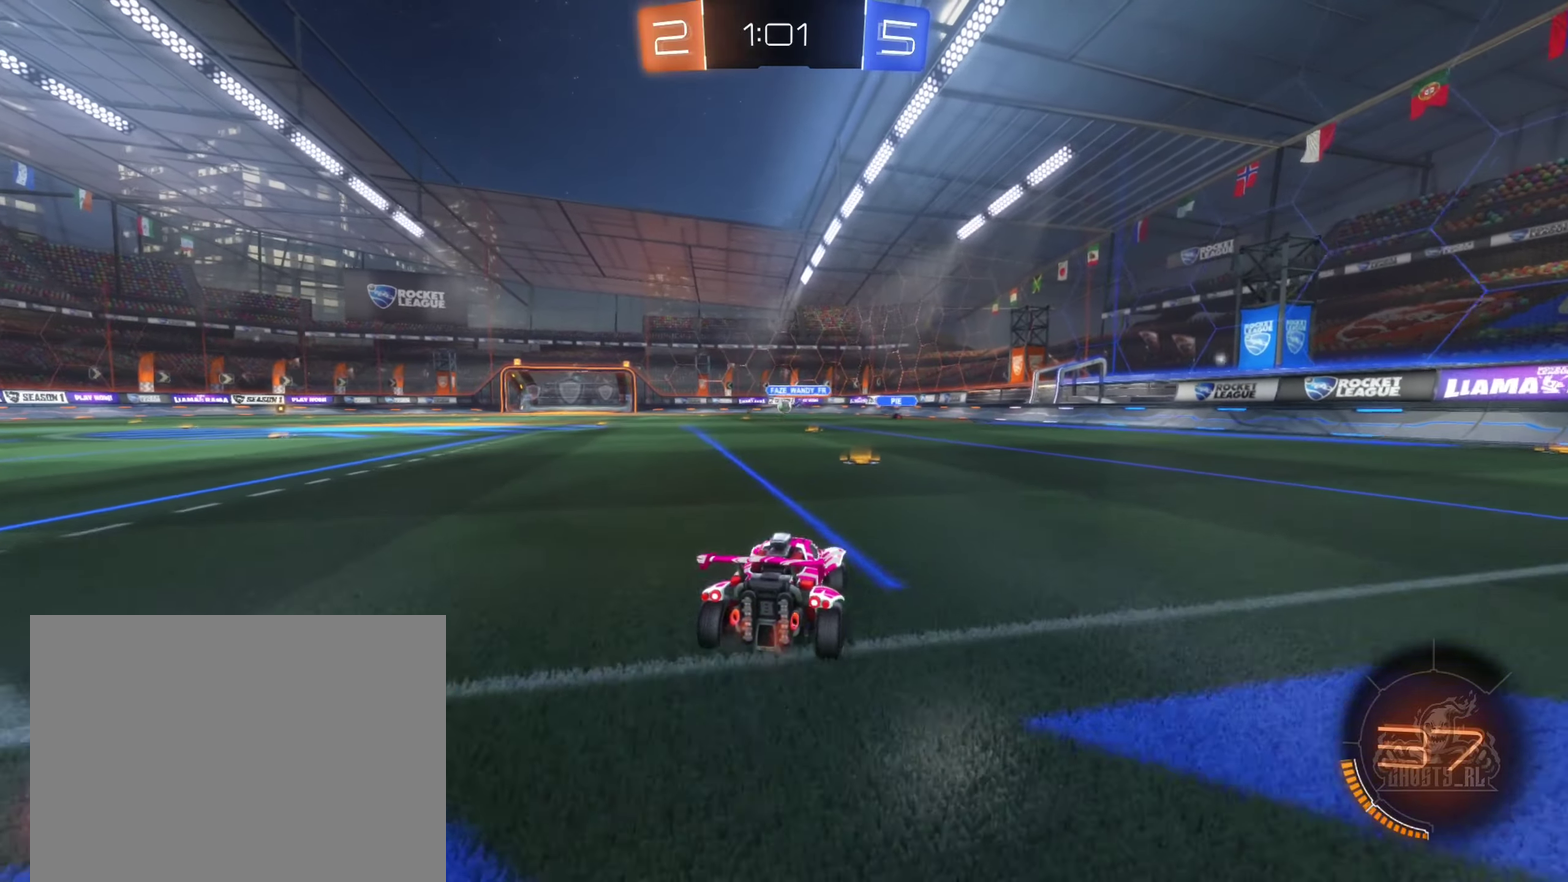
{"buttons": ["B", "R2"], "left_stick": "right", "right_stick": "center", "events": [[66, "left_stick", "center"], [200, "B", "down"], [466, "left_stick", "right"]]}
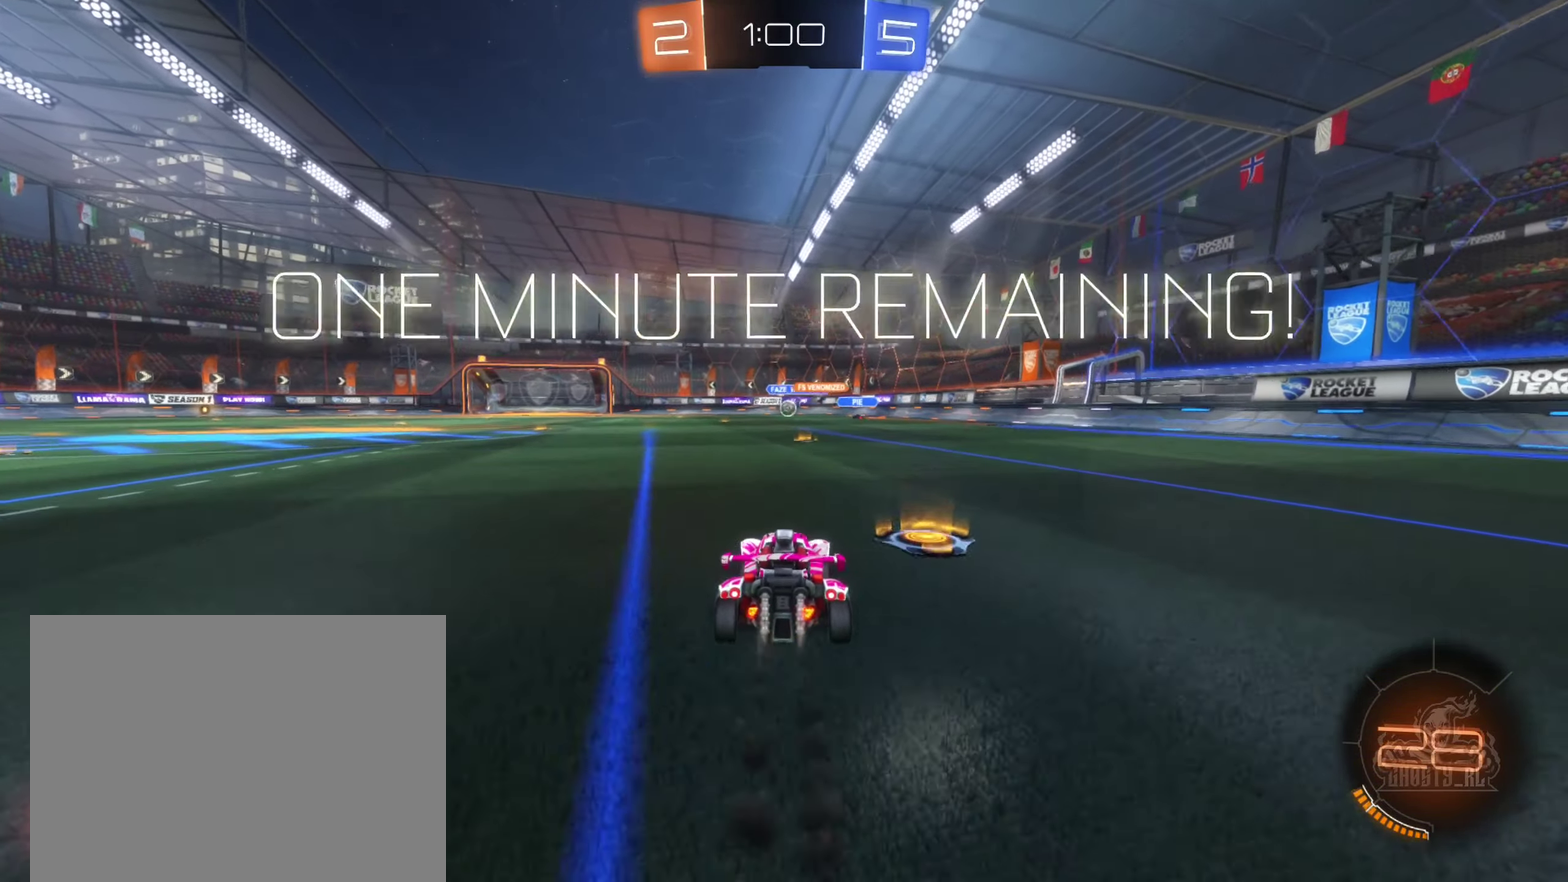
{"buttons": ["B", "L1", "R2"], "left_stick": "left", "right_stick": "center", "events": [[50, "A", "down"], [133, "left_stick", "up-left"], [166, "A", "up"], [216, "A", "down"], [216, "left_stick", "left"], [266, "L1", "down"], [466, "A", "up"]]}
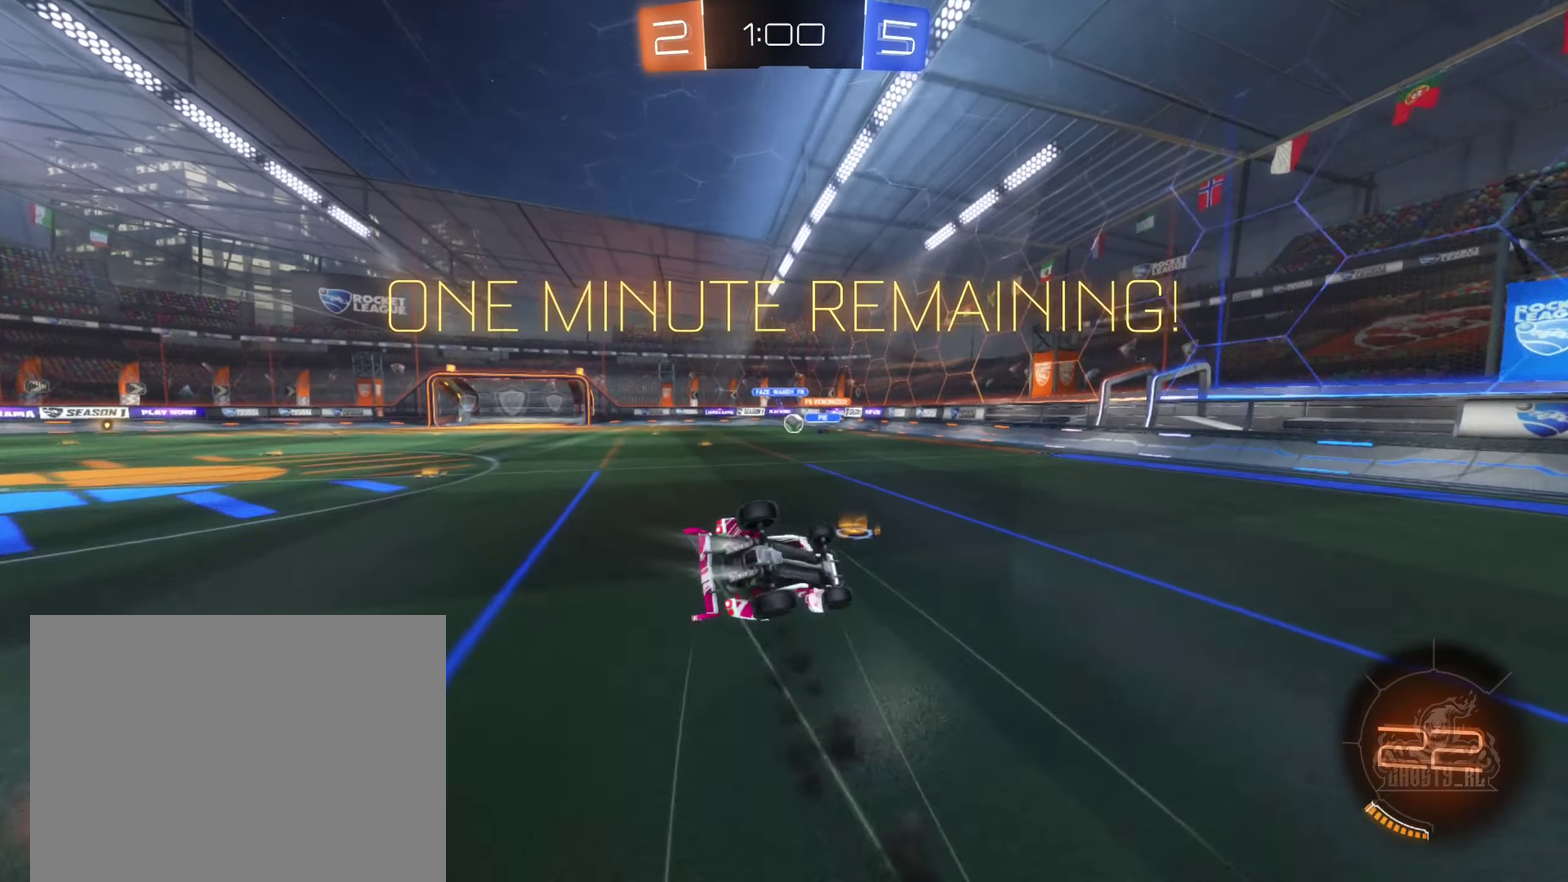
{"buttons": ["R2"], "left_stick": "center", "right_stick": "center", "events": [[50, "left_stick", "up-left"], [183, "B", "up"], [300, "left_stick", "left"], [366, "L1", "up"], [466, "left_stick", "center"]]}
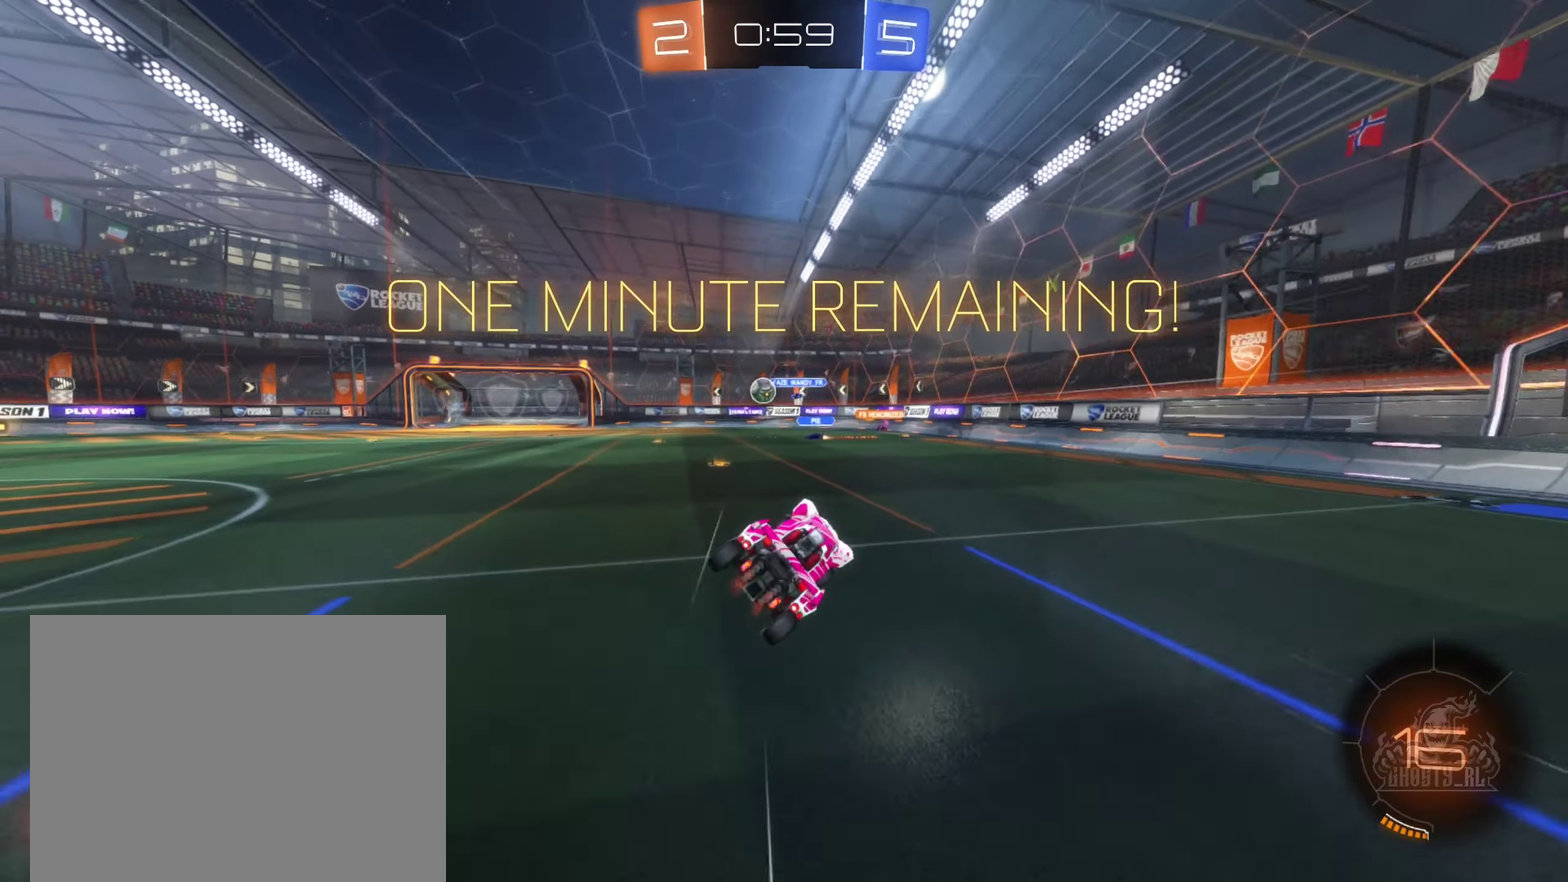
{"buttons": ["R2"], "left_stick": "left", "right_stick": "center", "events": [[66, "left_stick", "left"]]}
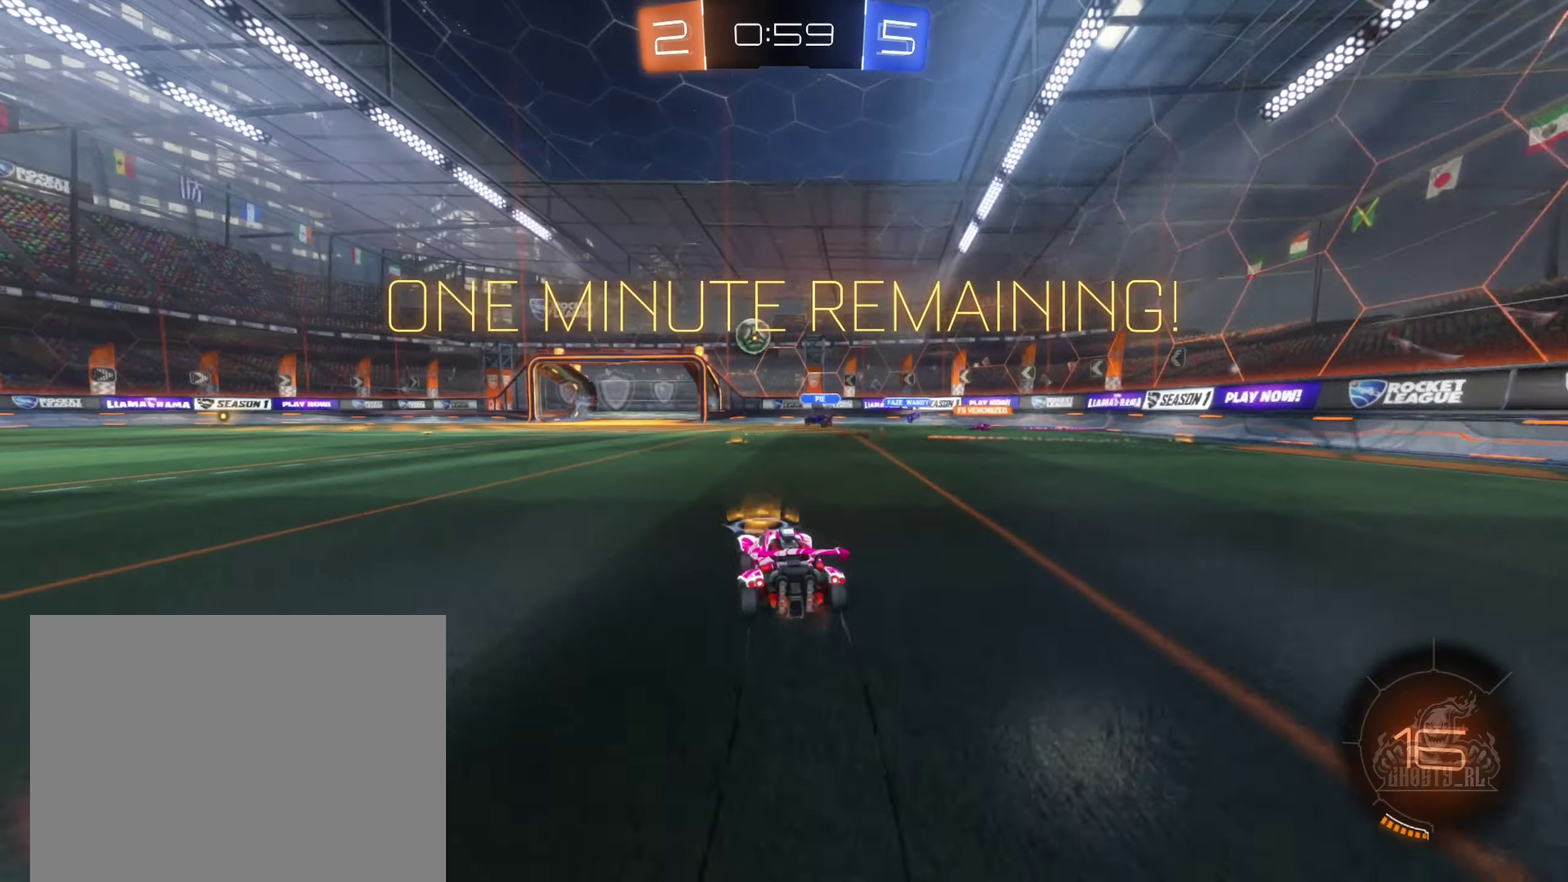
{"buttons": ["R2"], "left_stick": "right", "right_stick": "center", "events": [[50, "left_stick", "center"], [283, "left_stick", "right"]]}
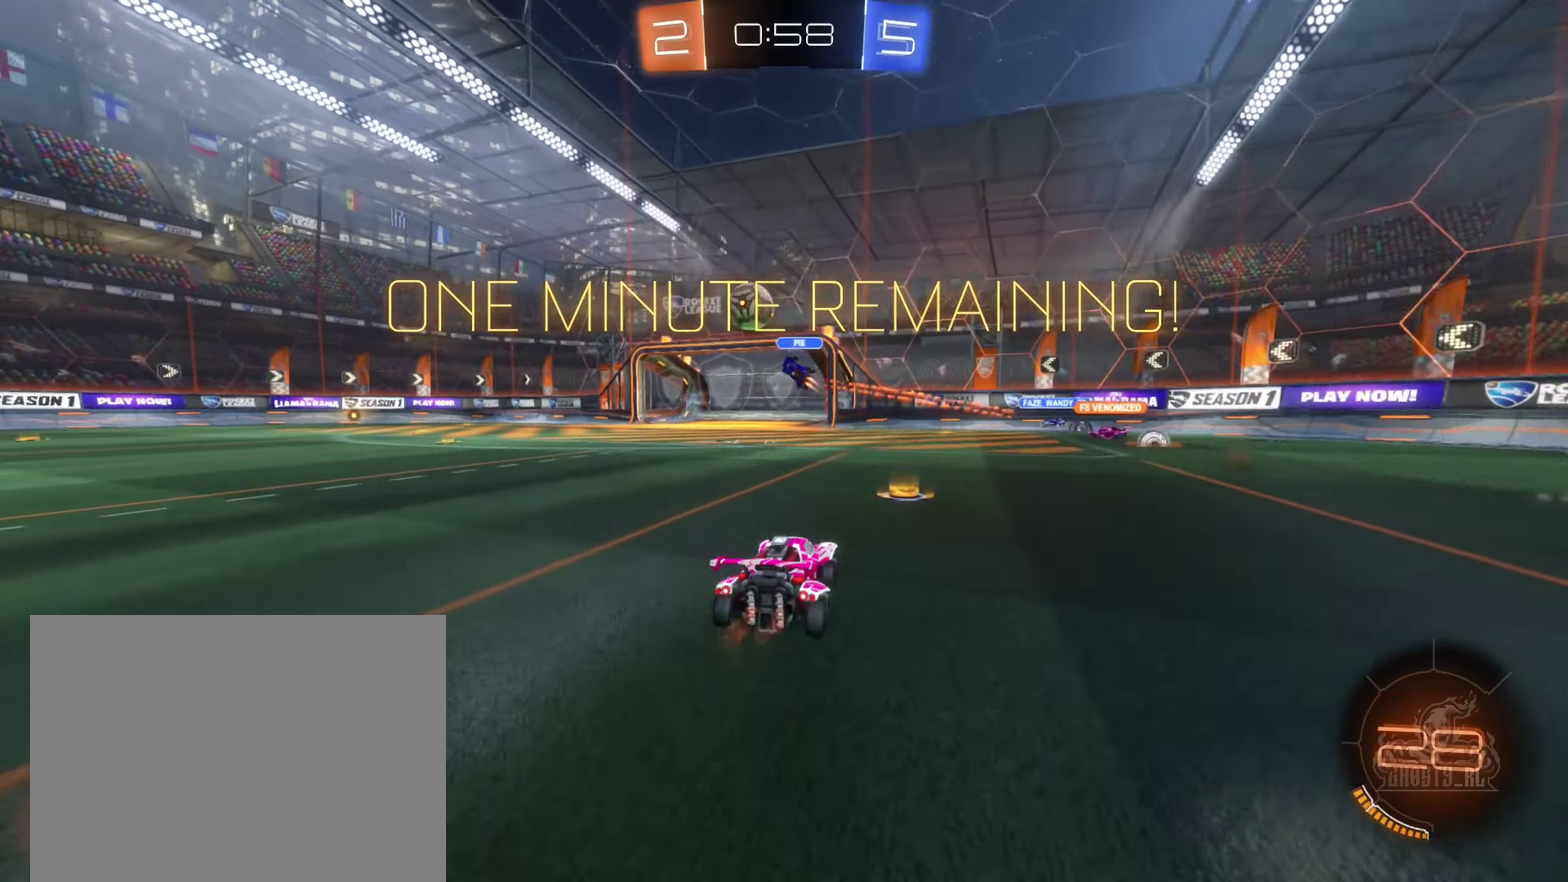
{"buttons": ["R2"], "left_stick": "left", "right_stick": "center", "events": [[16, "left_stick", "center"], [433, "left_stick", "left"]]}
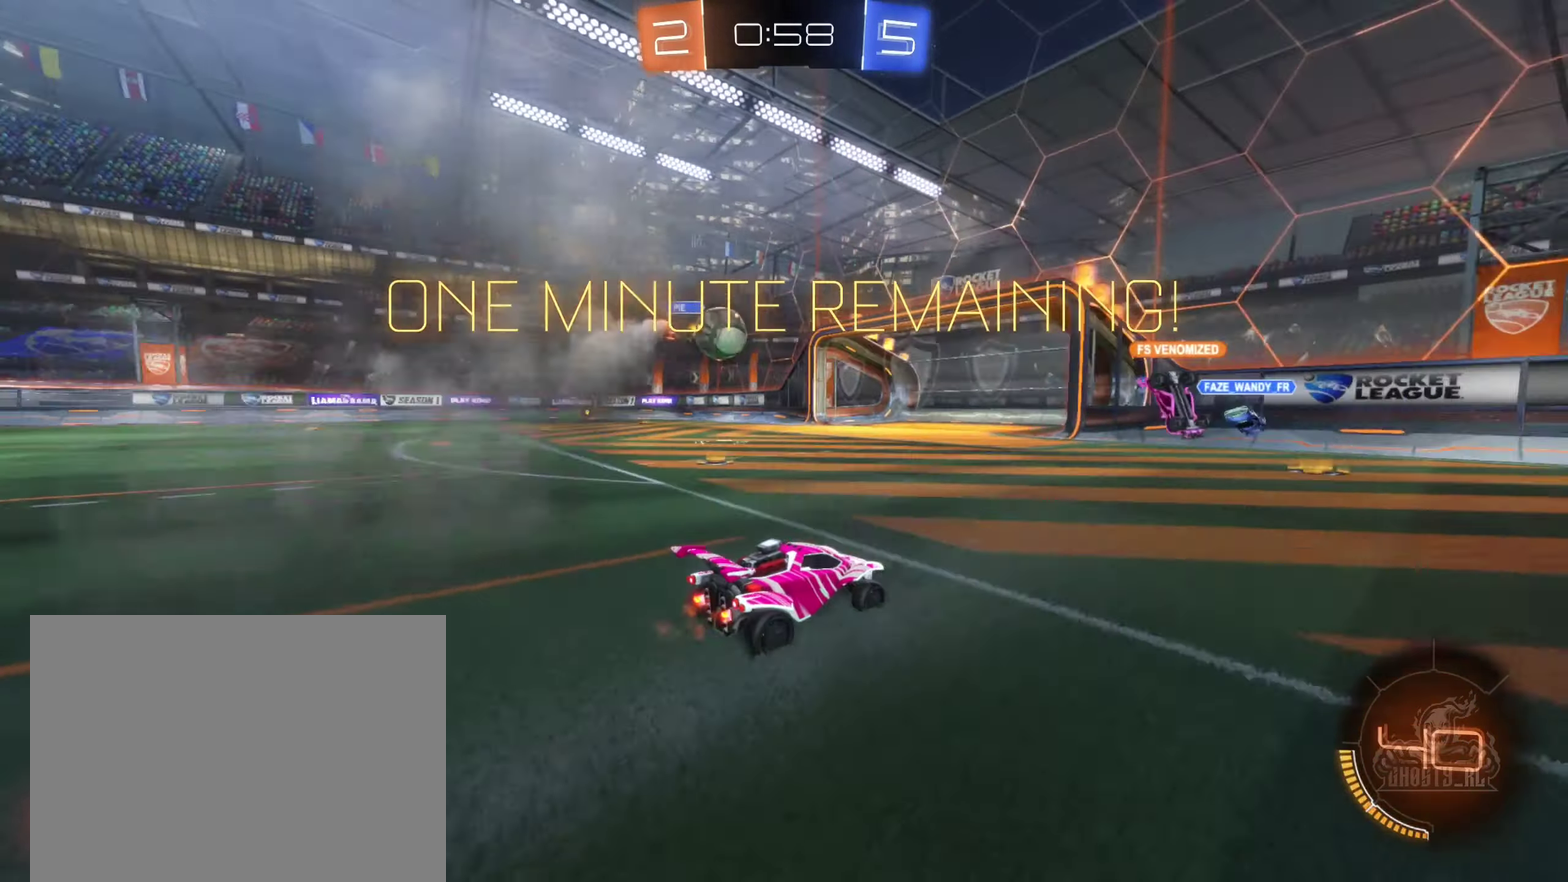
{"buttons": ["R2"], "left_stick": "center", "right_stick": "center", "events": [[450, "left_stick", "center"]]}